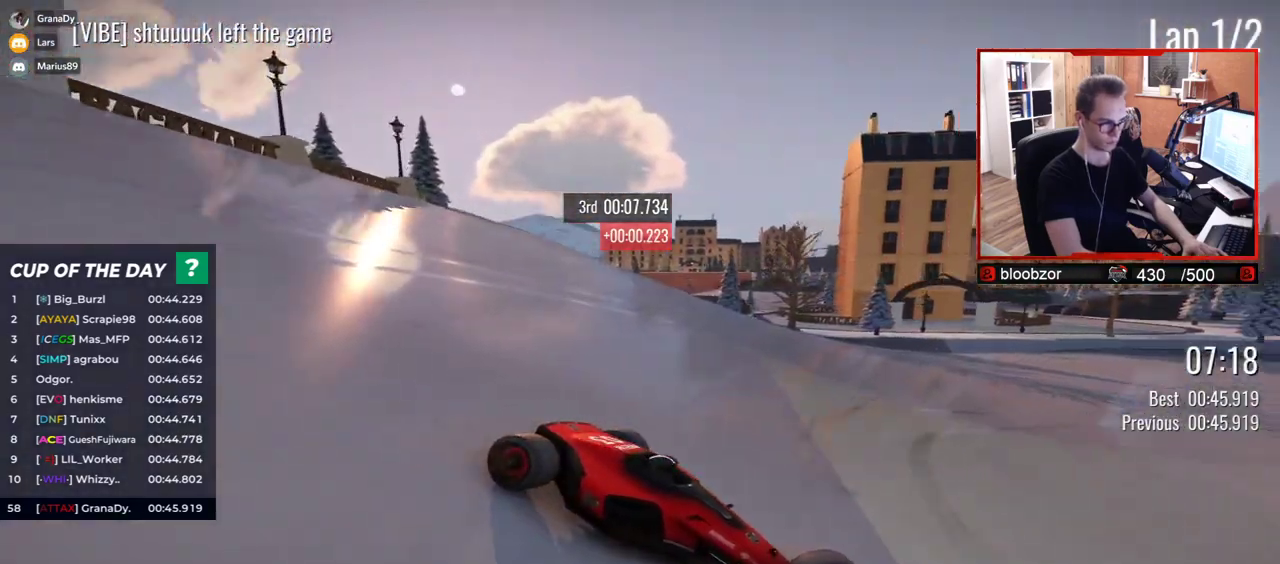
Gameplay with keyboard; each line is a JSON object with the keys held at the frame after it. "events" lists presses ("down") and releases ("up") of "down", "left", "right" and "up" between this image and that frame as [ms after this image, input, new state], when the widget could be followed in between. No other keys are recorded. Mouse input is not recorded.
{"keys": ["left", "up"], "events": []}
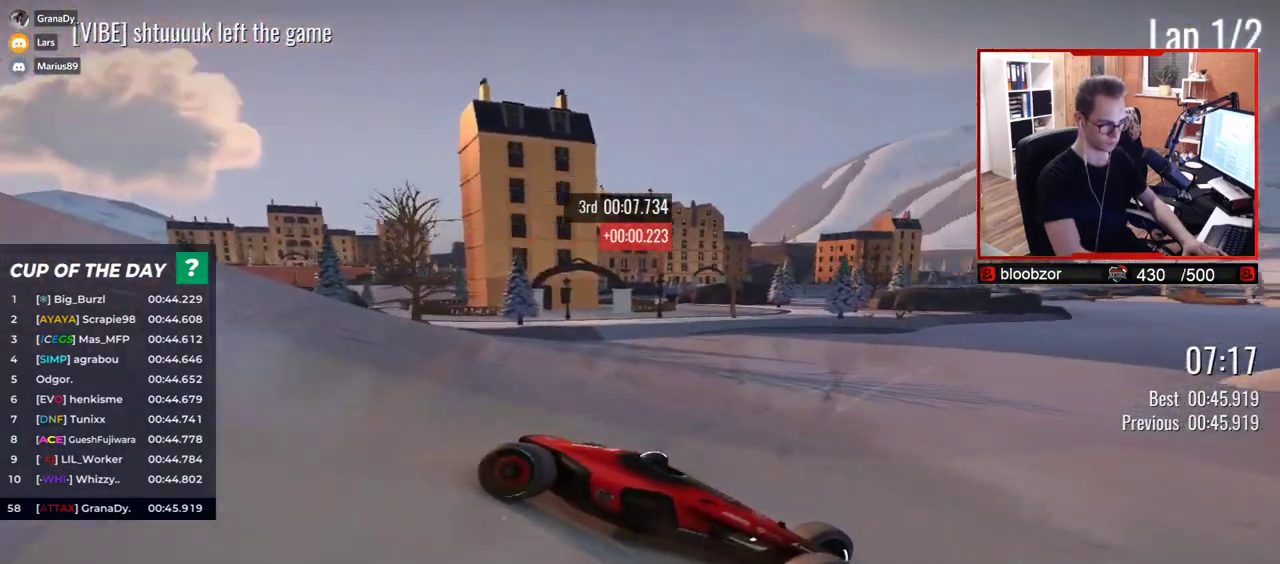
{"keys": ["left", "up"], "events": []}
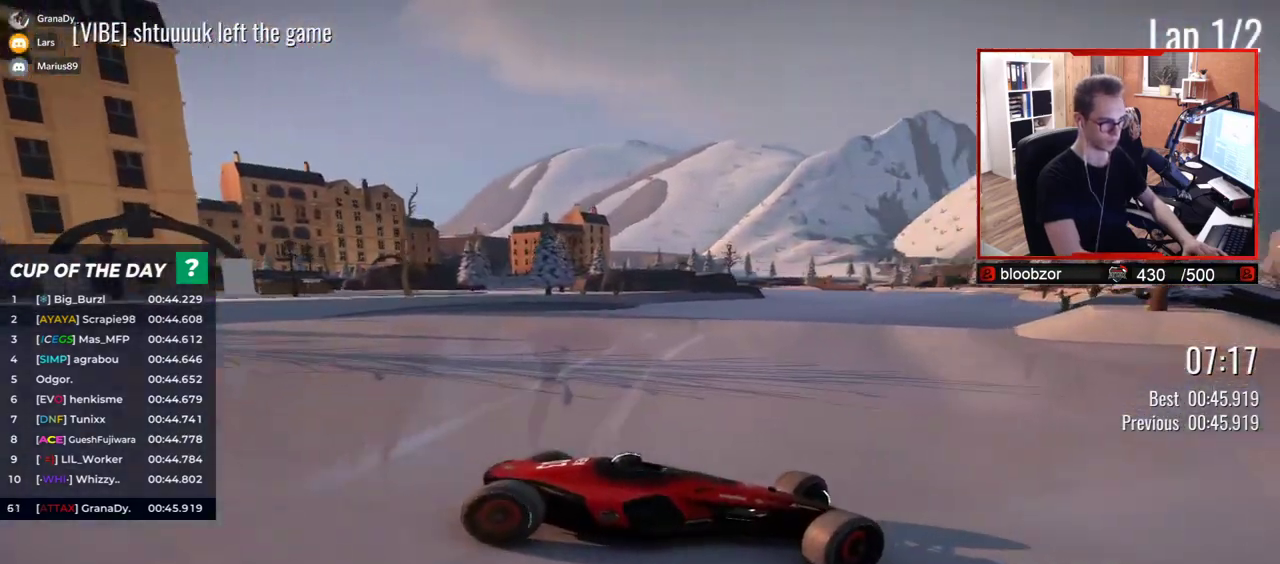
{"keys": ["left"], "events": [[467, "up", "up"]]}
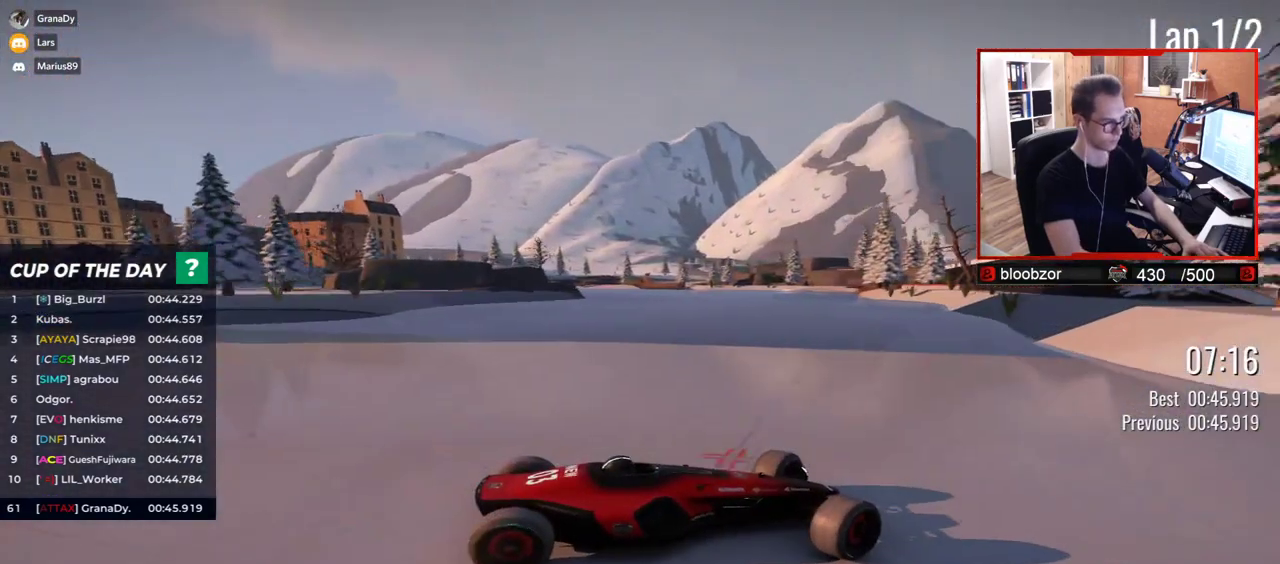
{"keys": ["left", "up"], "events": [[200, "up", "down"], [400, "up", "up"], [500, "up", "down"]]}
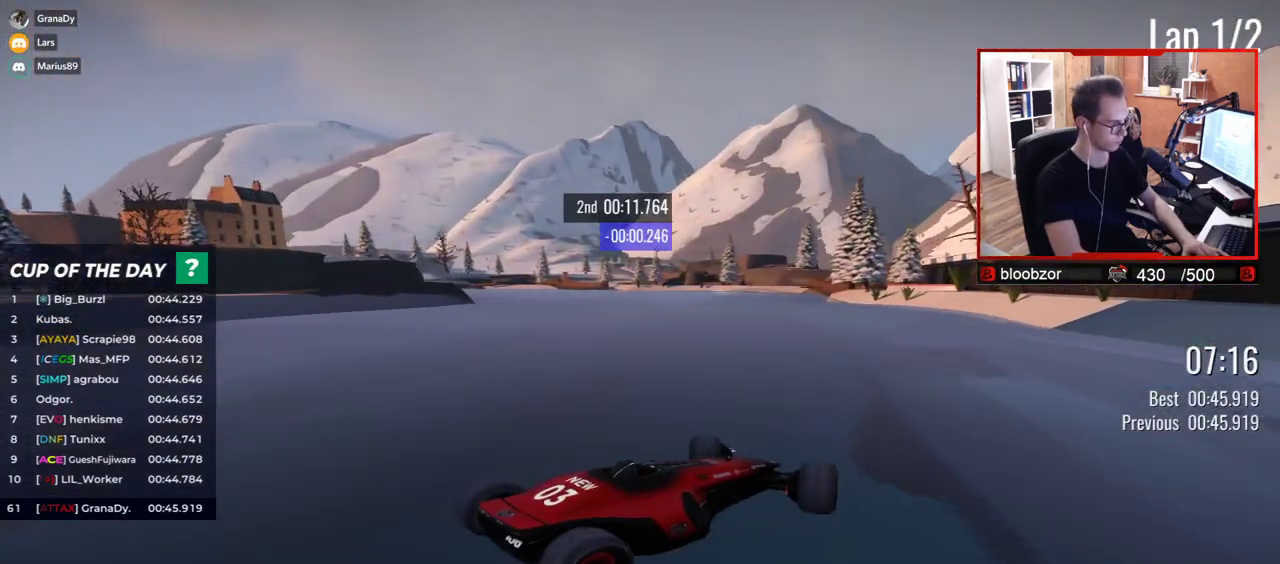
{"keys": ["left", "up"], "events": []}
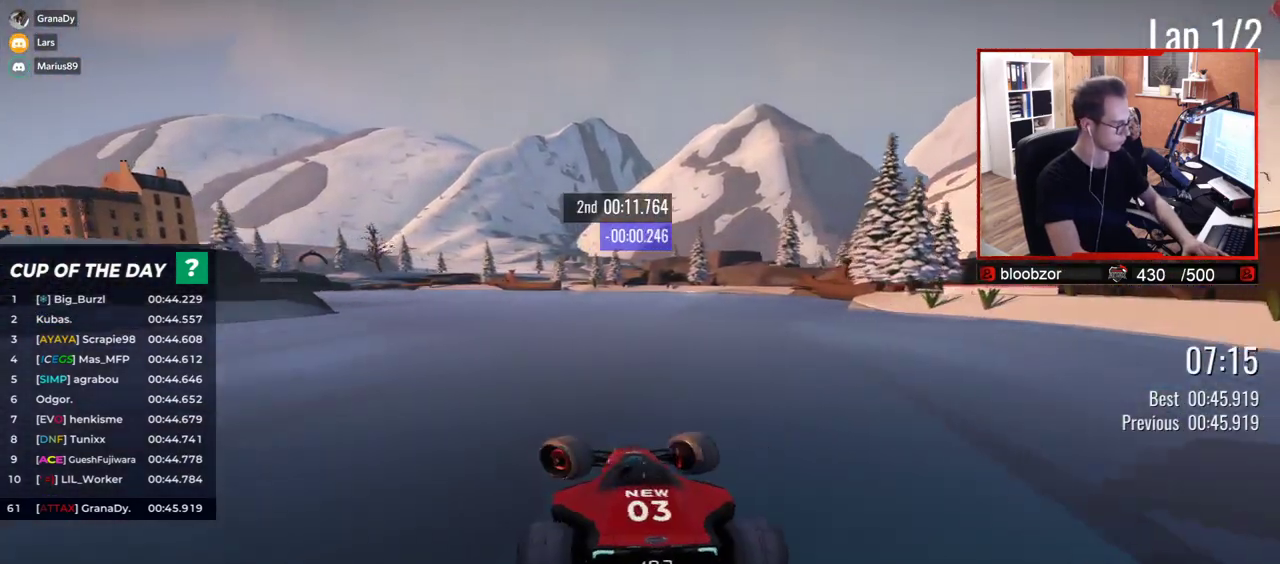
{"keys": ["right", "up"], "events": [[233, "left", "up"], [317, "right", "down"]]}
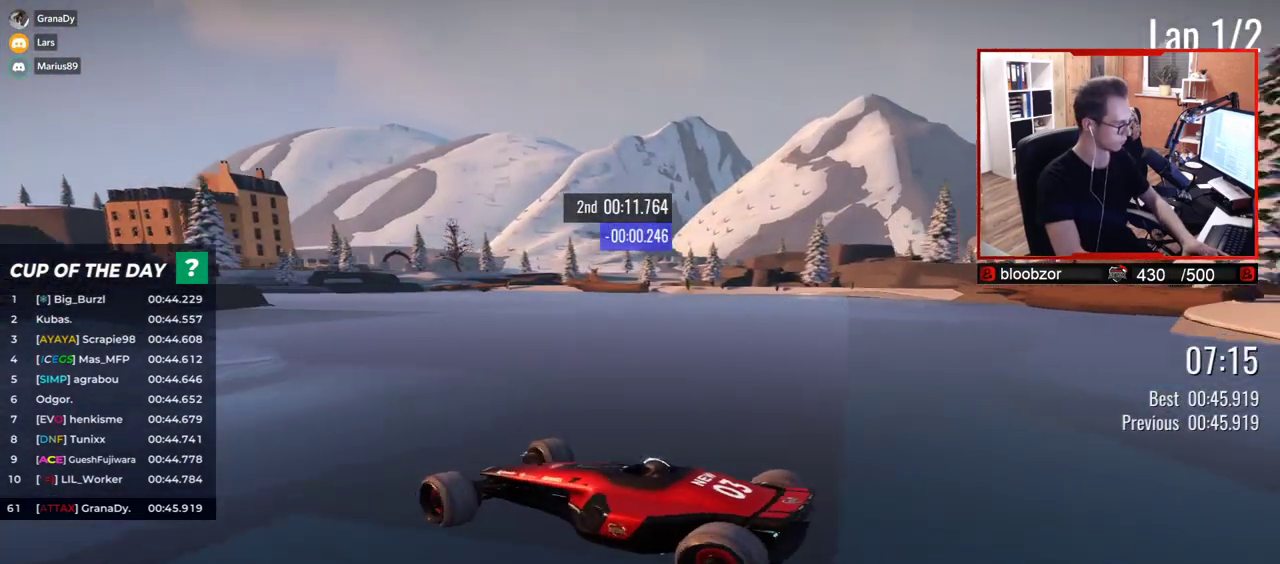
{"keys": ["right", "up"], "events": []}
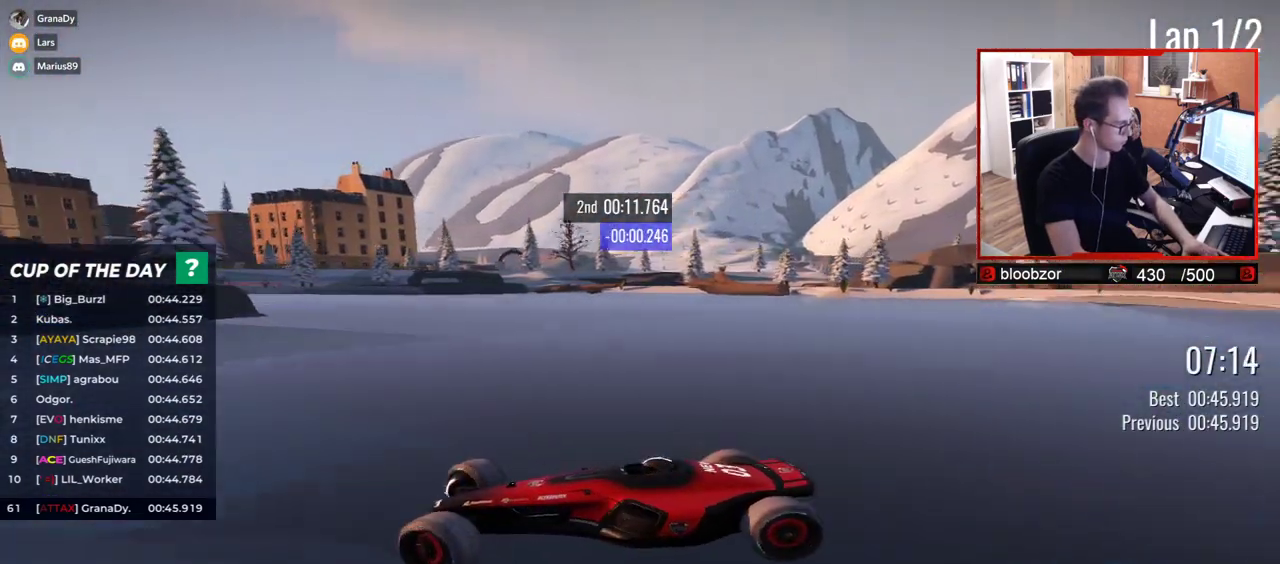
{"keys": ["right", "up"], "events": []}
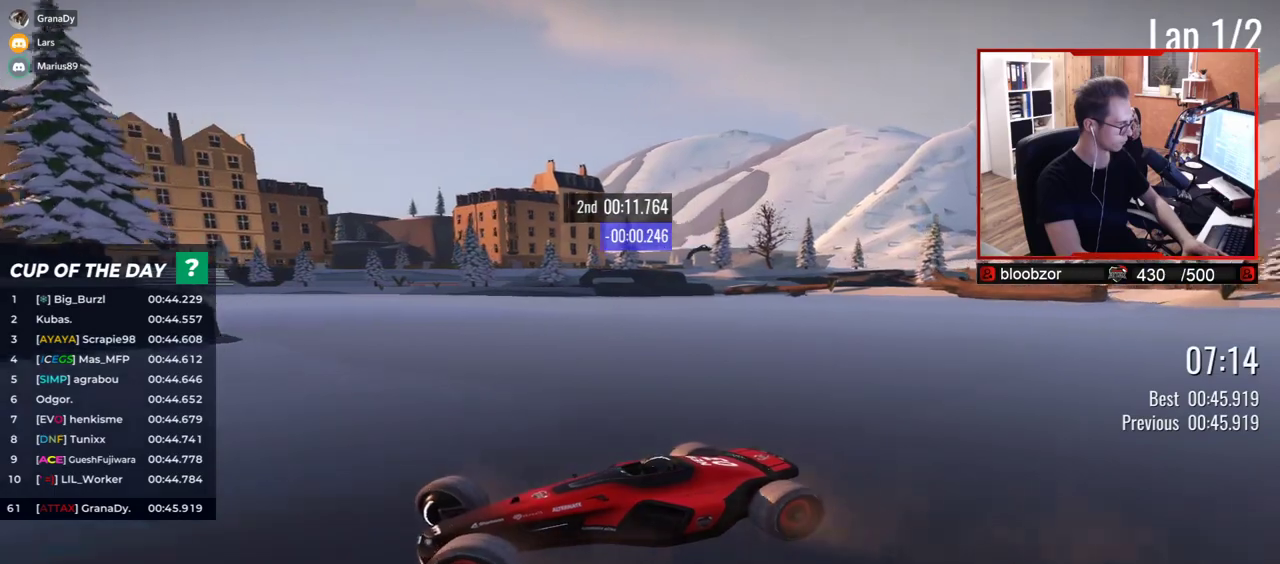
{"keys": ["right", "up"], "events": []}
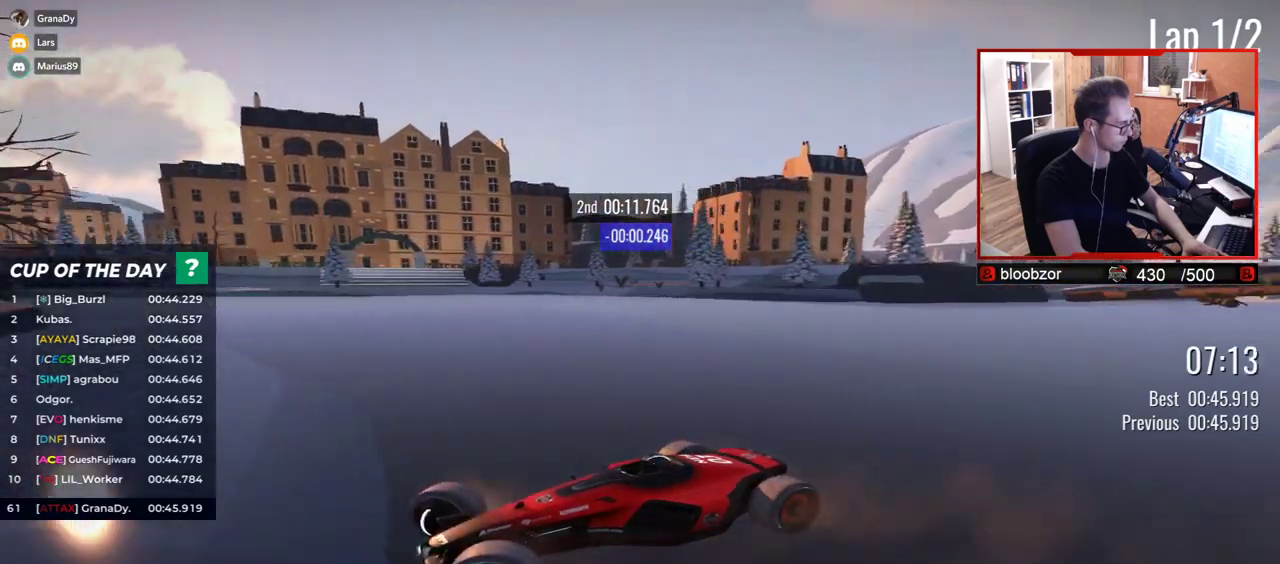
{"keys": ["right", "up"], "events": []}
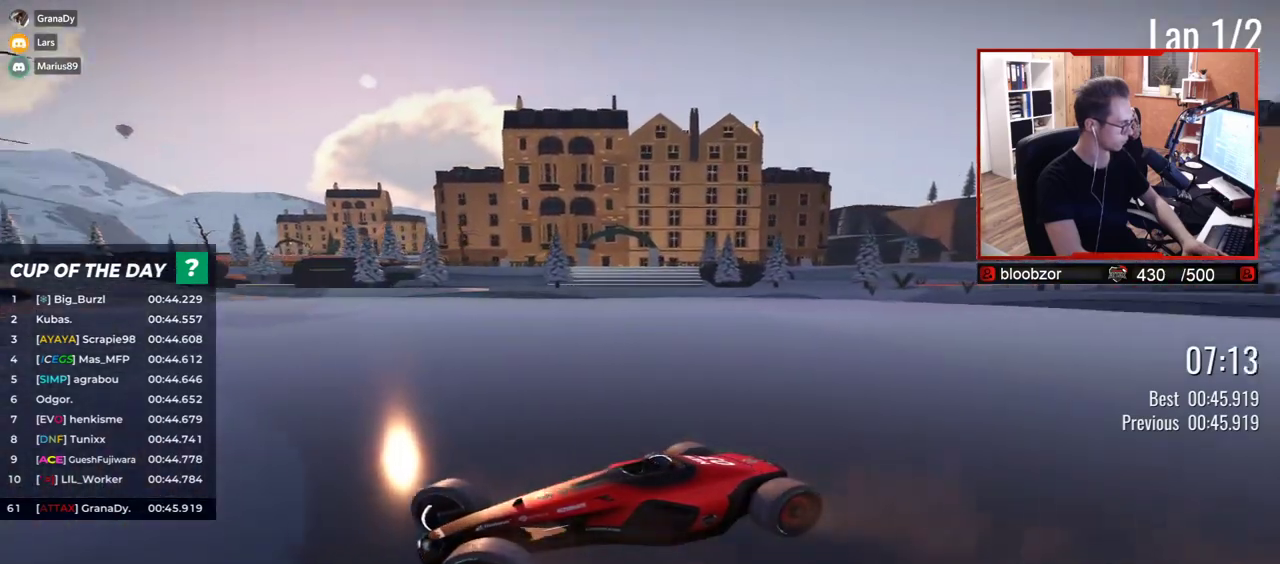
{"keys": ["right", "up"], "events": []}
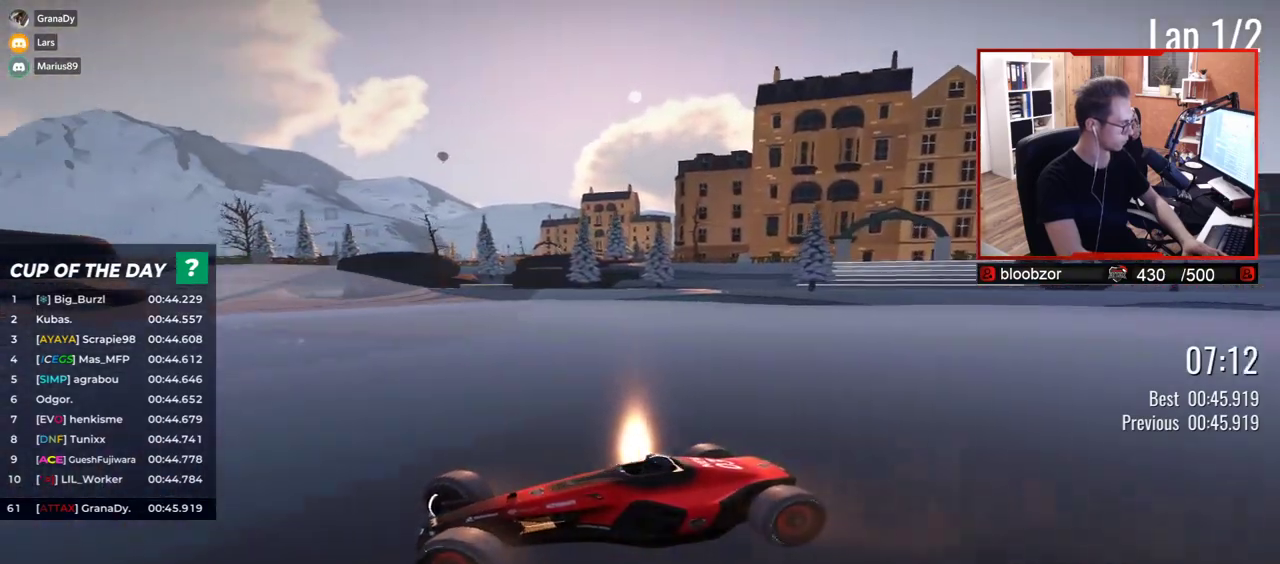
{"keys": ["right", "up"], "events": []}
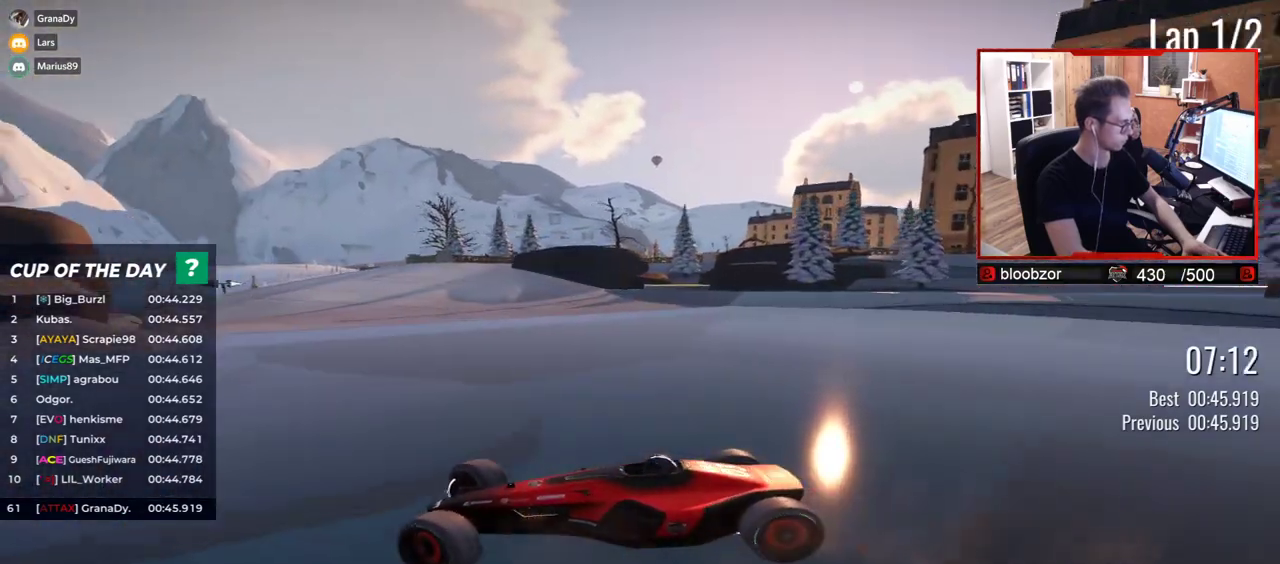
{"keys": ["right", "up"], "events": [[67, "right", "up"], [167, "right", "down"]]}
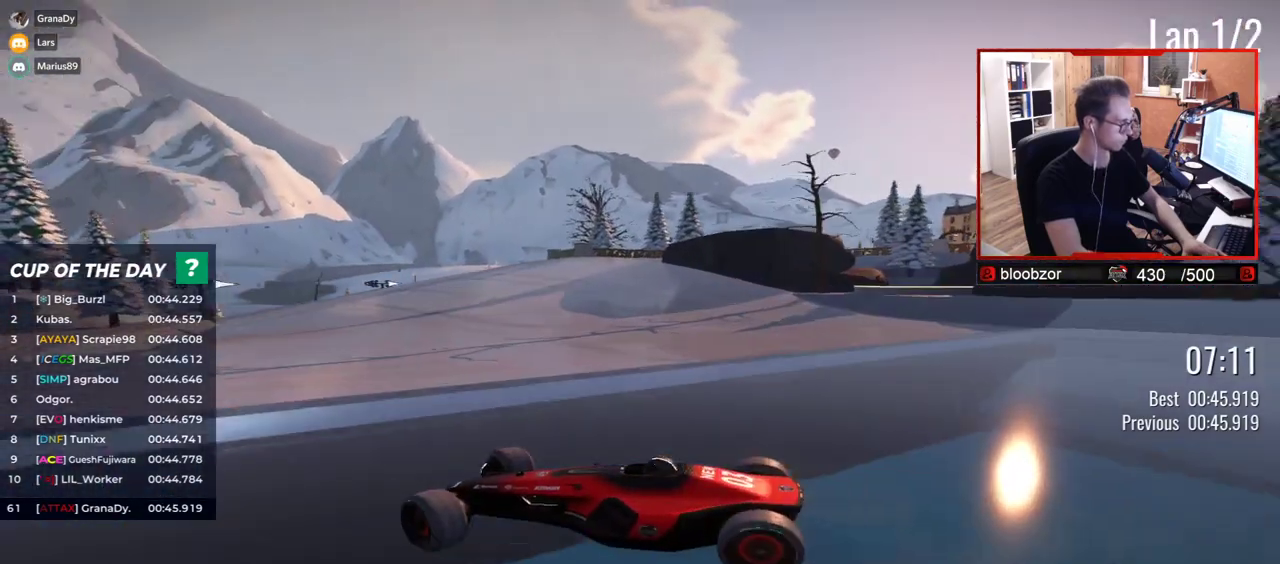
{"keys": ["right", "up"], "events": [[333, "up", "up"], [483, "up", "down"]]}
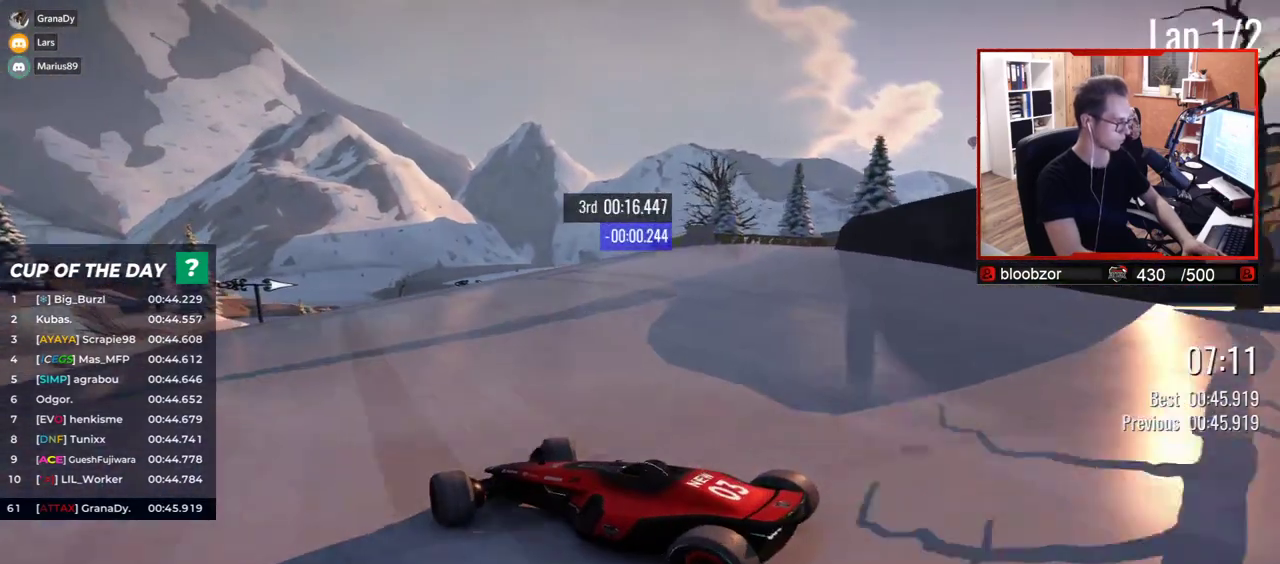
{"keys": ["right", "up"], "events": []}
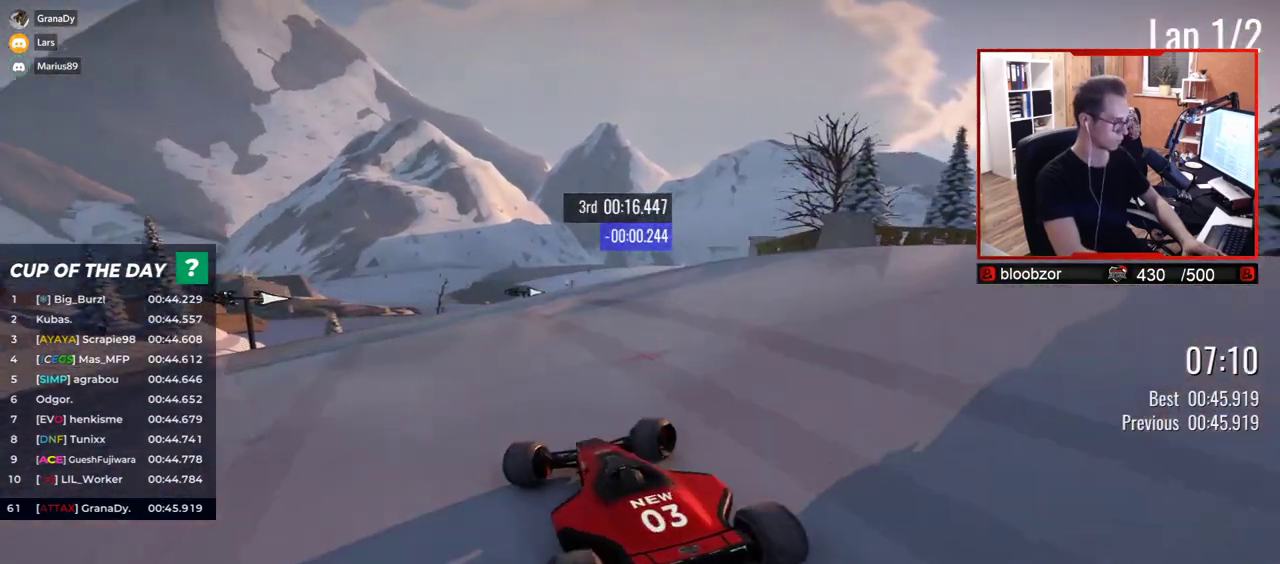
{"keys": ["left", "up"], "events": [[317, "right", "up"], [417, "left", "down"]]}
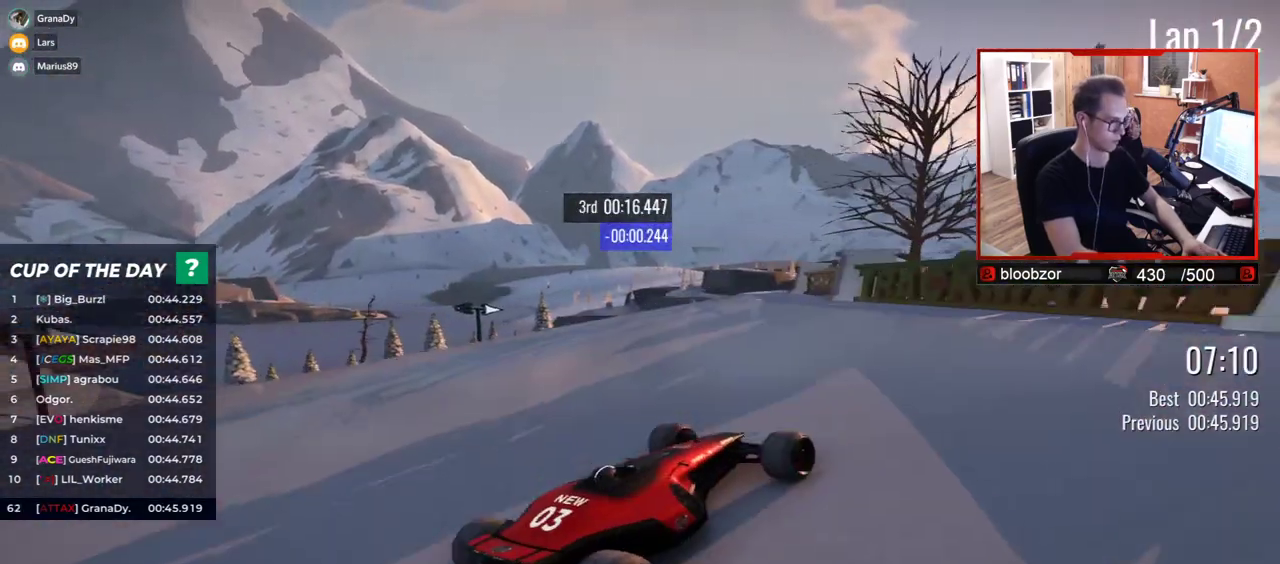
{"keys": ["left", "up"], "events": []}
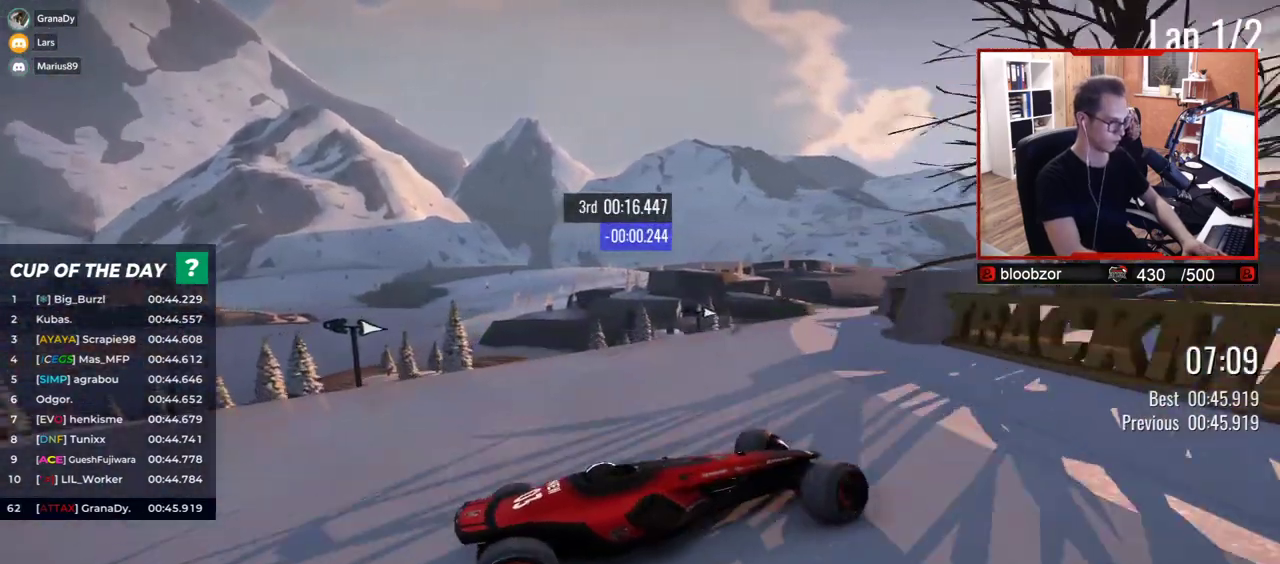
{"keys": ["left", "up"], "events": []}
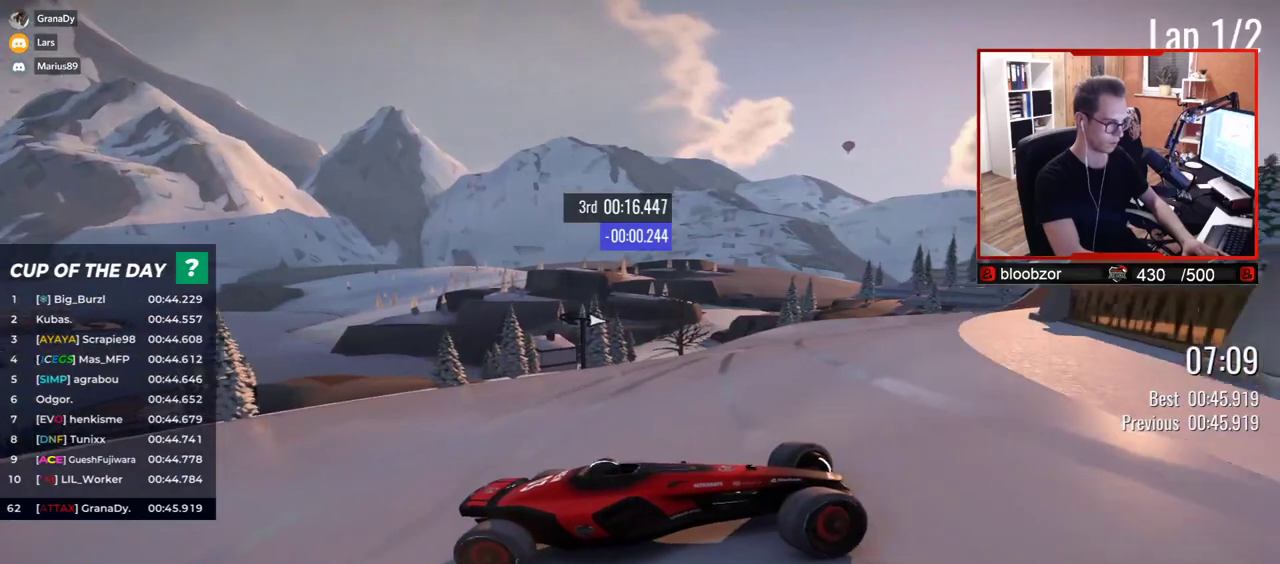
{"keys": ["left", "up"], "events": []}
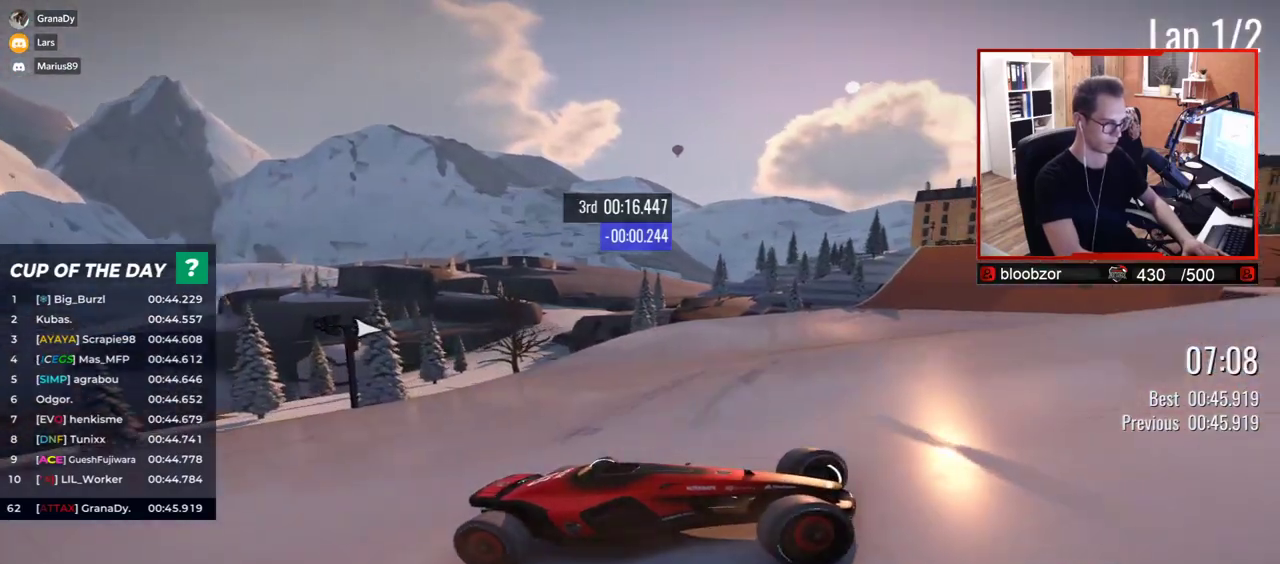
{"keys": ["left", "up"], "events": [[267, "left", "up"], [317, "left", "down"]]}
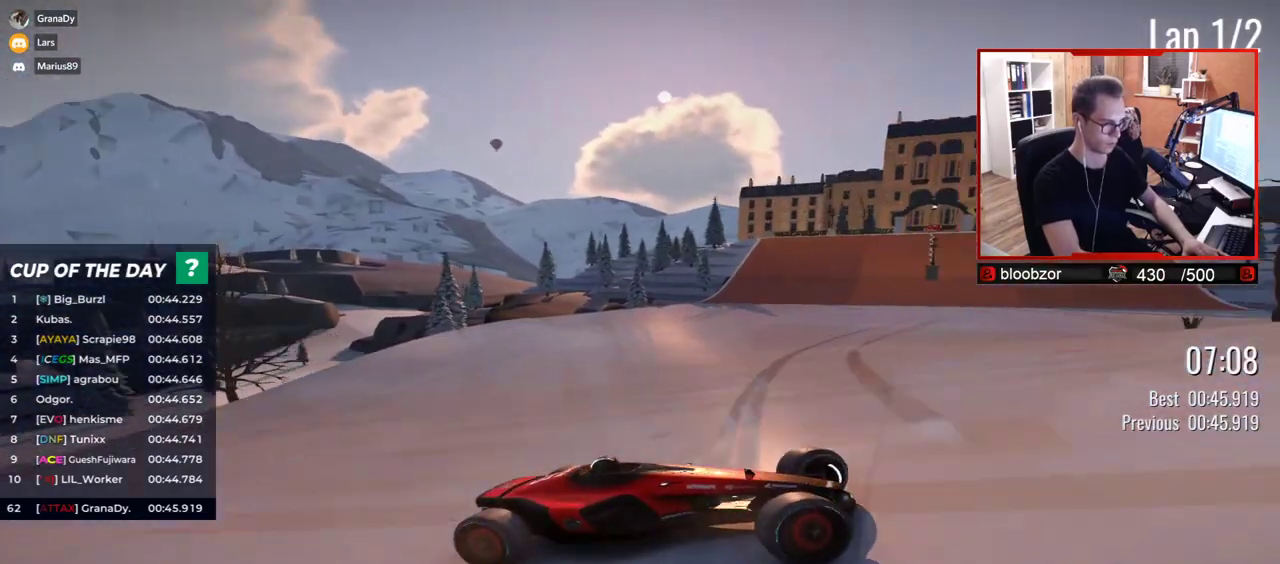
{"keys": ["left", "up"], "events": []}
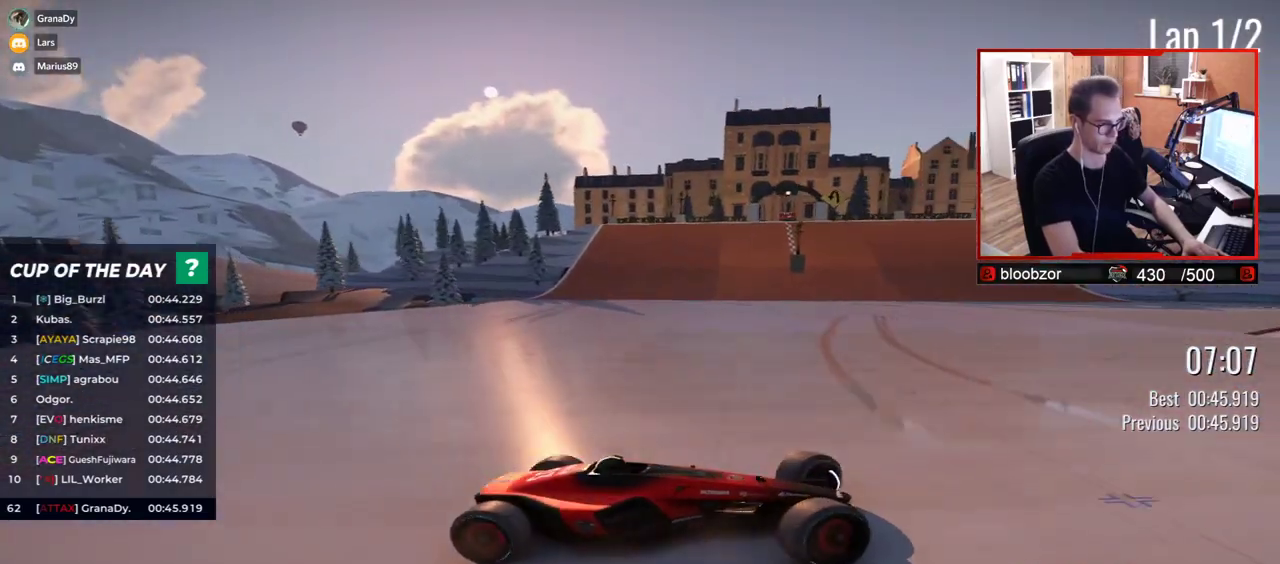
{"keys": ["left", "up"], "events": []}
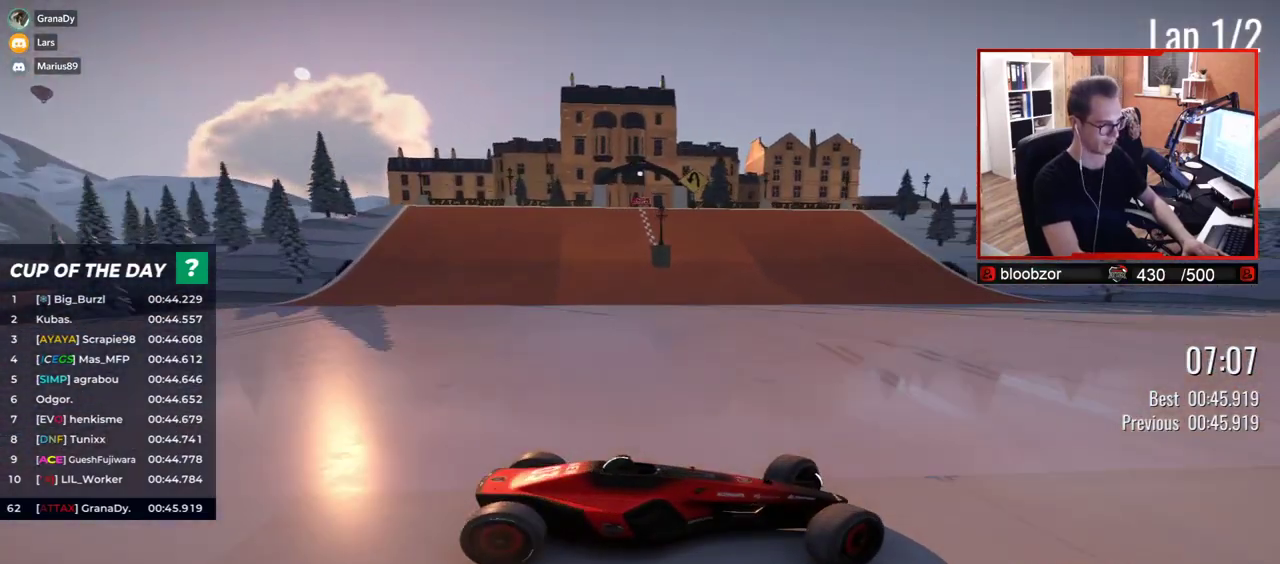
{"keys": ["left"], "events": [[200, "up", "up"]]}